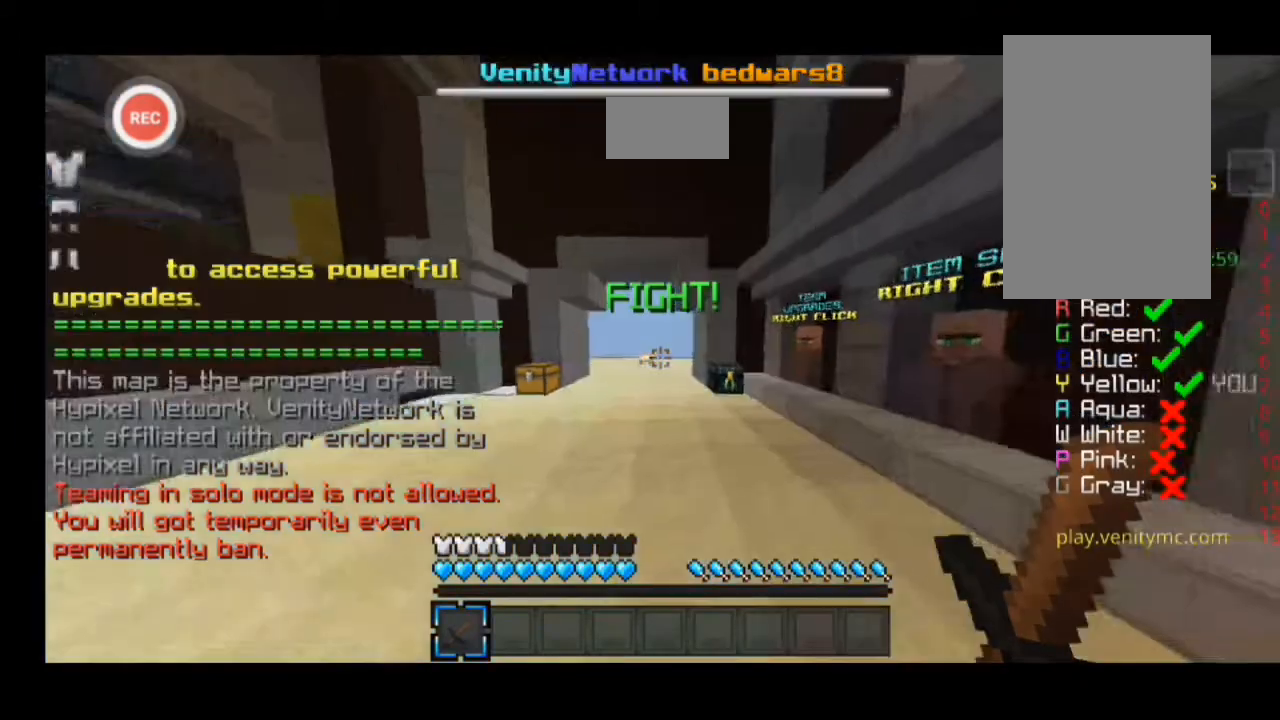
Gameplay with keyboard; each line is a JSON object with the keys held at the frame after it. "events" lists presses ("down") and releases ("up") of "a", "d", "s", "sprint" and "w" between this image and that frame as [ms after this image, input, new state], when the widget could be followed in between. No other keys are recorded. Mouse input is not recorded. Key names are as the overlay labels them; some are game actions (e.g. jump) rather than physical keys.
{"keys": ["a", "w"], "events": []}
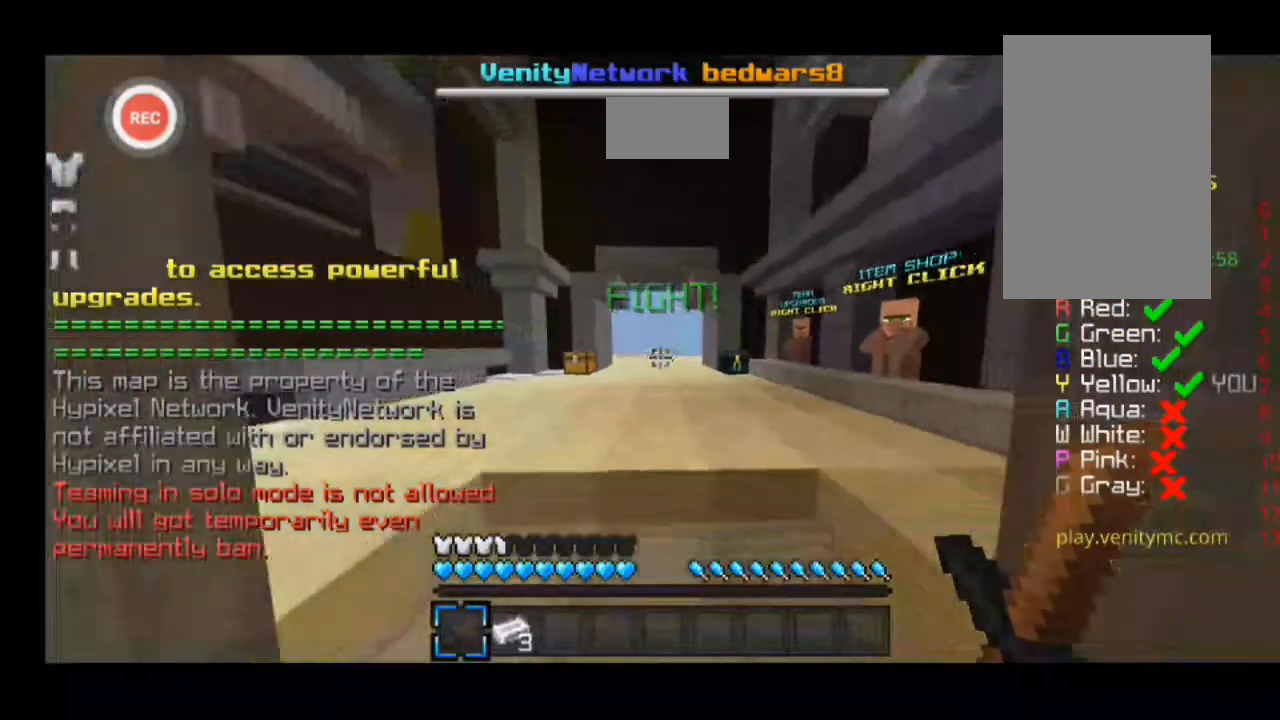
{"keys": [], "events": [[200, "a", "up"], [267, "w", "up"], [367, "w", "down"], [467, "w", "up"]]}
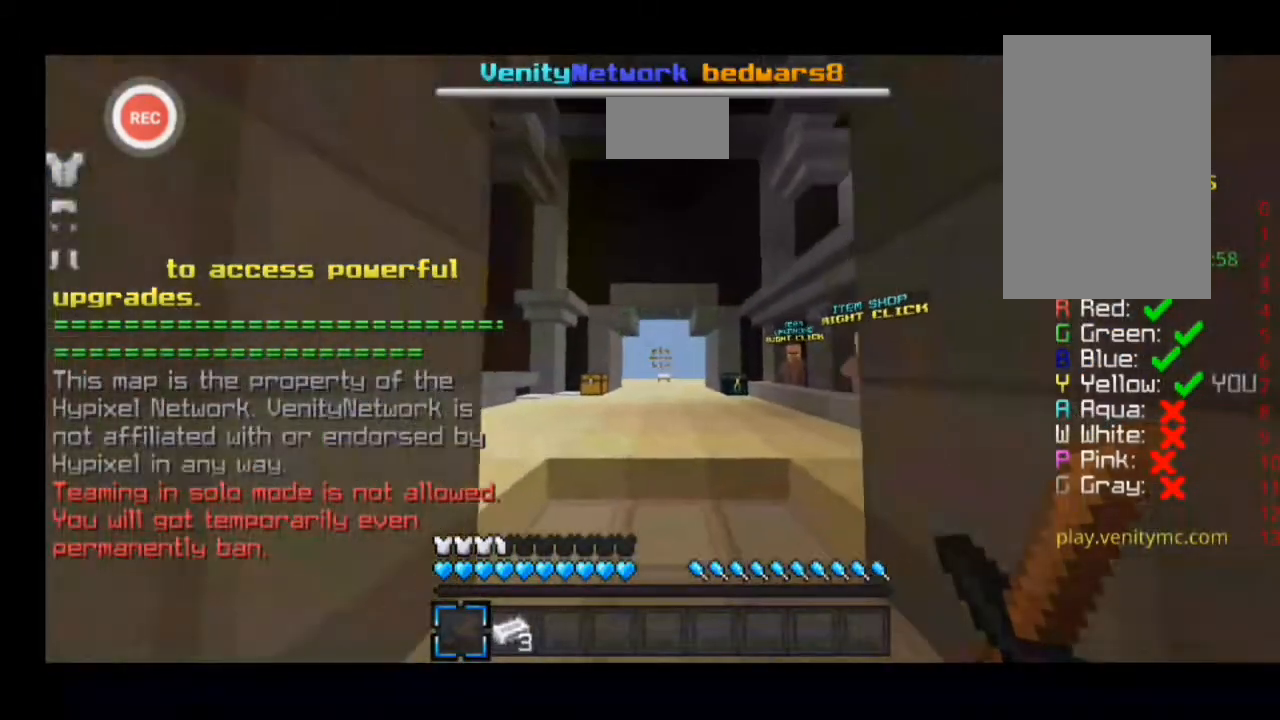
{"keys": ["d"], "events": [[67, "d", "down"], [67, "w", "down"], [333, "w", "up"]]}
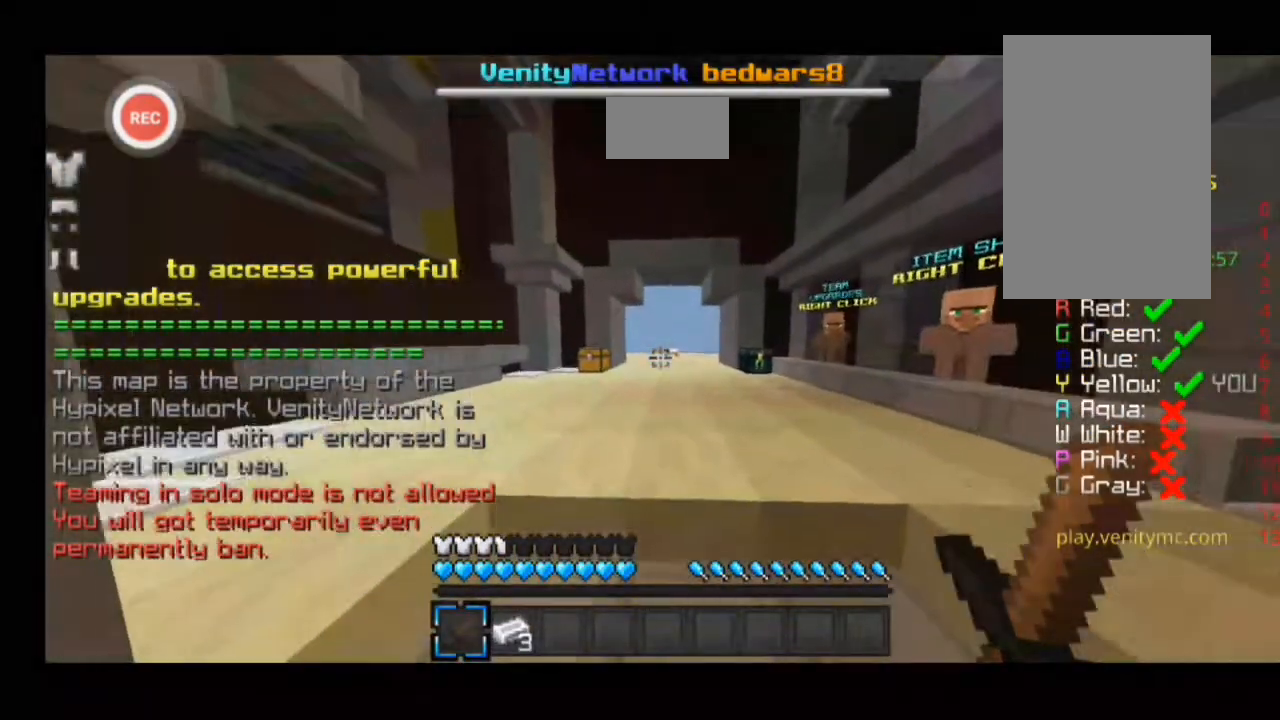
{"keys": [], "events": [[33, "d", "up"]]}